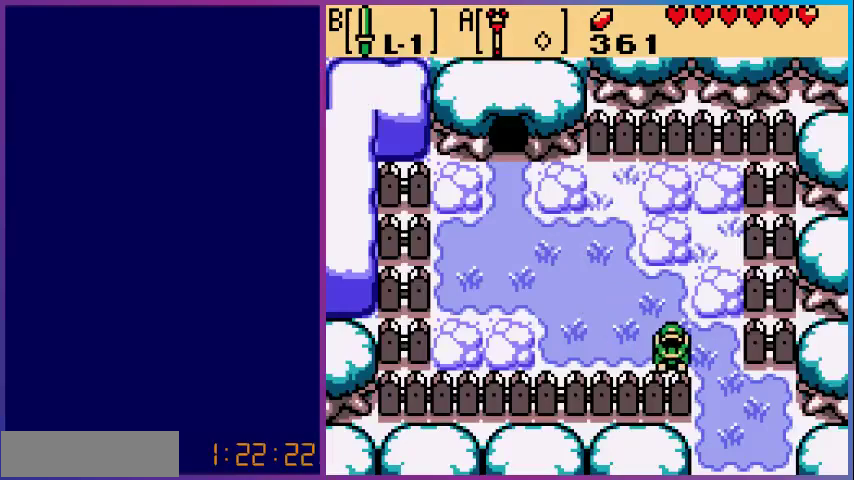
Gameplay with a controller (Nintendo layout); each line is a JSON object with the inputs held at the frame after it. "events" lists button and stick changes between this image and that frame as [ms after this image, input, new state], when the widget could be followed in between. Not read: L3 R3.
{"buttons": ["DPAD_DOWN"], "events": [[233, "DPAD_RIGHT", "up"]]}
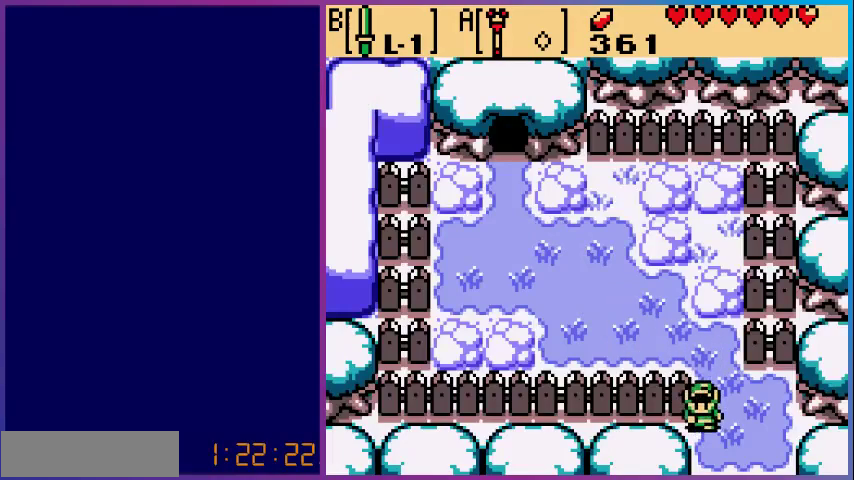
{"buttons": ["DPAD_DOWN"], "events": []}
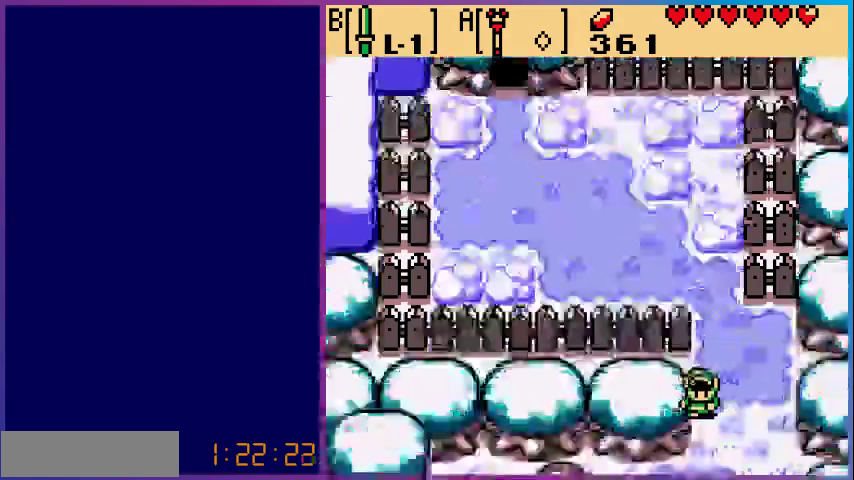
{"buttons": ["DPAD_DOWN"], "events": [[67, "DPAD_DOWN", "up"], [333, "DPAD_DOWN", "down"]]}
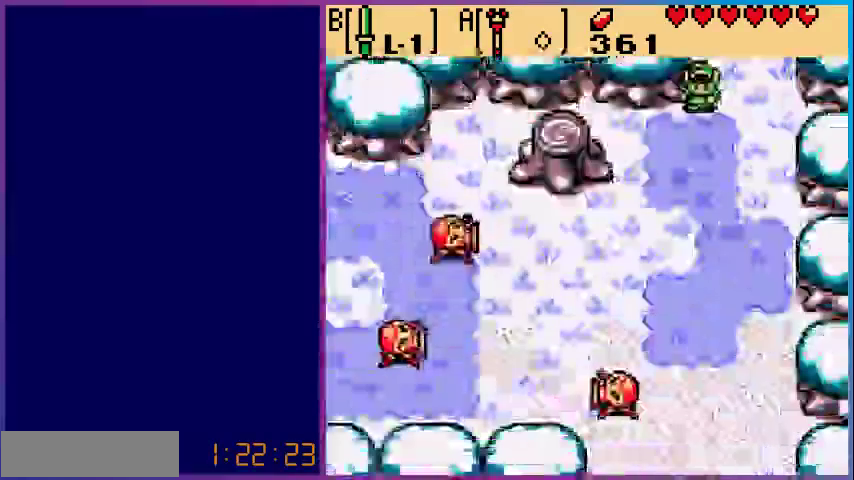
{"buttons": ["DPAD_DOWN", "DPAD_LEFT"], "events": [[167, "DPAD_LEFT", "down"]]}
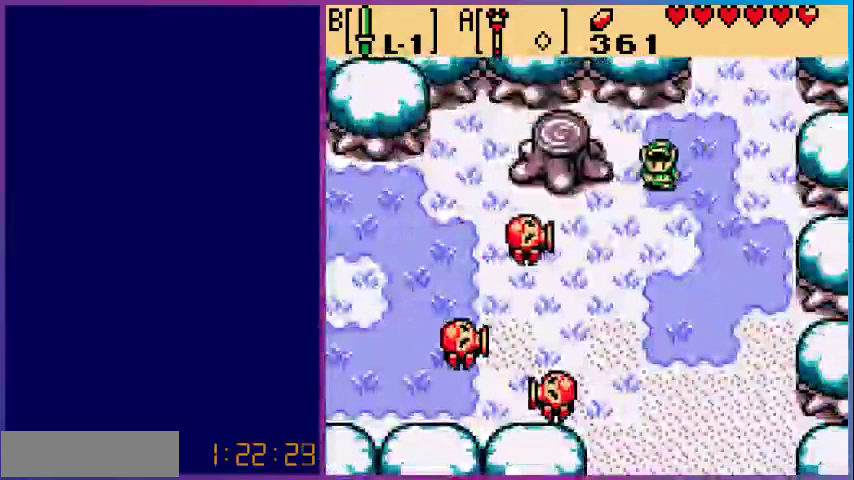
{"buttons": ["B"], "events": [[133, "DPAD_DOWN", "up"], [333, "DPAD_DOWN", "down"], [367, "B", "down"], [367, "DPAD_LEFT", "up"], [467, "DPAD_DOWN", "up"]]}
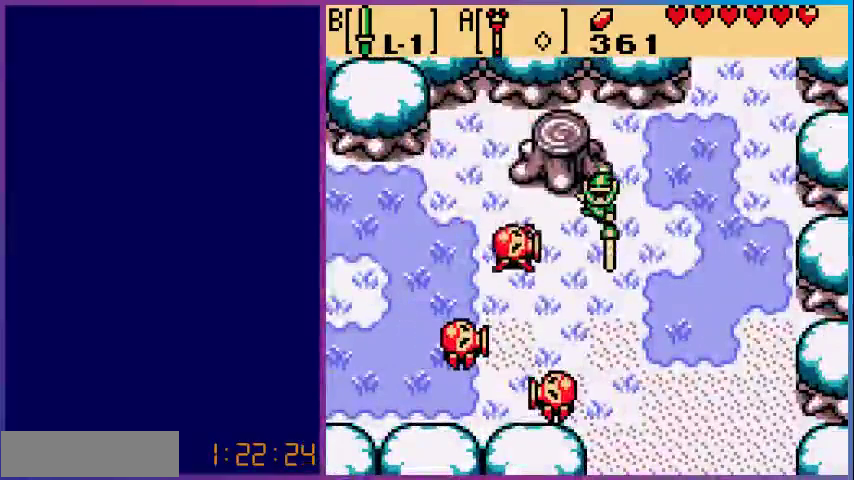
{"buttons": ["DPAD_LEFT"], "events": [[33, "B", "up"], [233, "DPAD_LEFT", "down"]]}
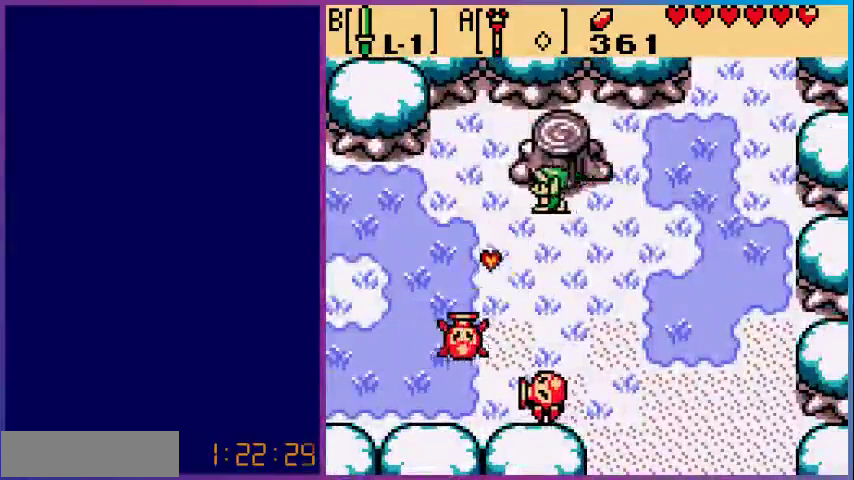
{"buttons": ["DPAD_LEFT"], "events": []}
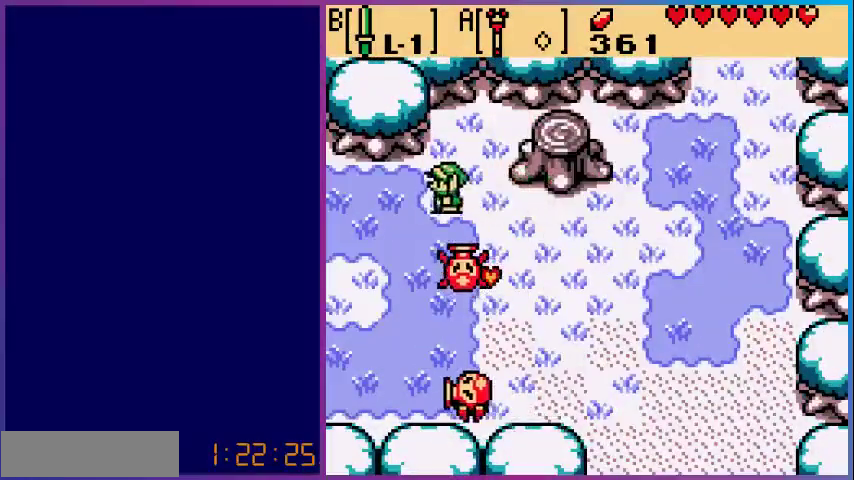
{"buttons": ["DPAD_DOWN"], "events": [[33, "DPAD_DOWN", "down"], [100, "B", "down"], [100, "DPAD_LEFT", "up"], [233, "B", "up"]]}
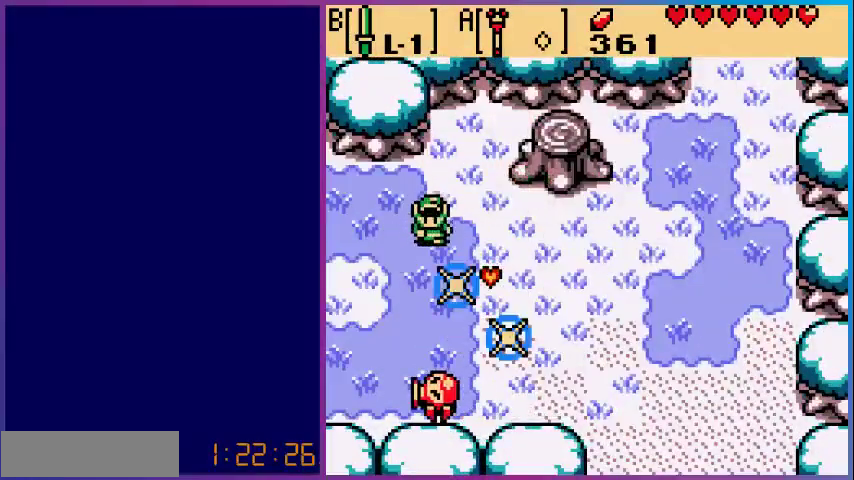
{"buttons": ["DPAD_LEFT"], "events": [[133, "DPAD_LEFT", "down"], [233, "DPAD_DOWN", "up"]]}
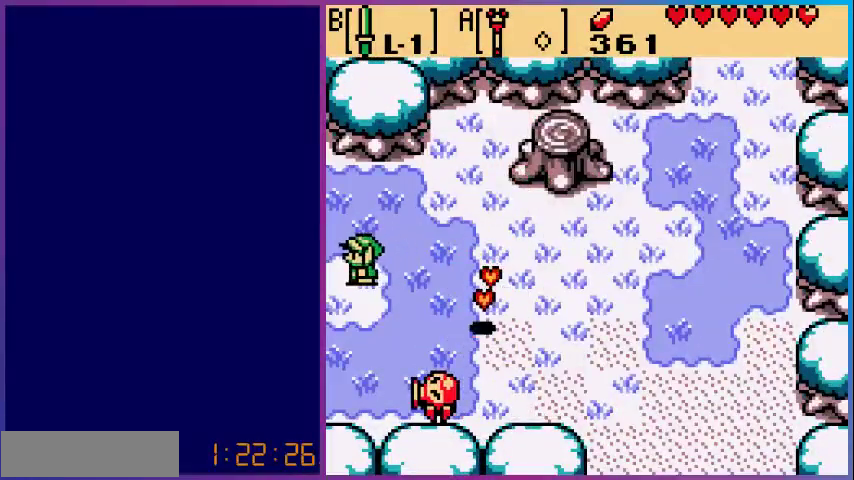
{"buttons": [], "events": [[333, "DPAD_LEFT", "up"]]}
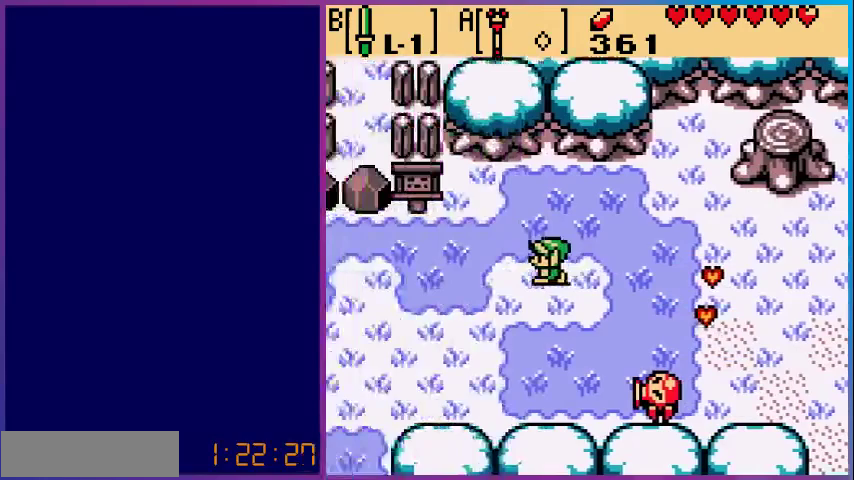
{"buttons": ["DPAD_LEFT"], "events": [[500, "DPAD_LEFT", "down"]]}
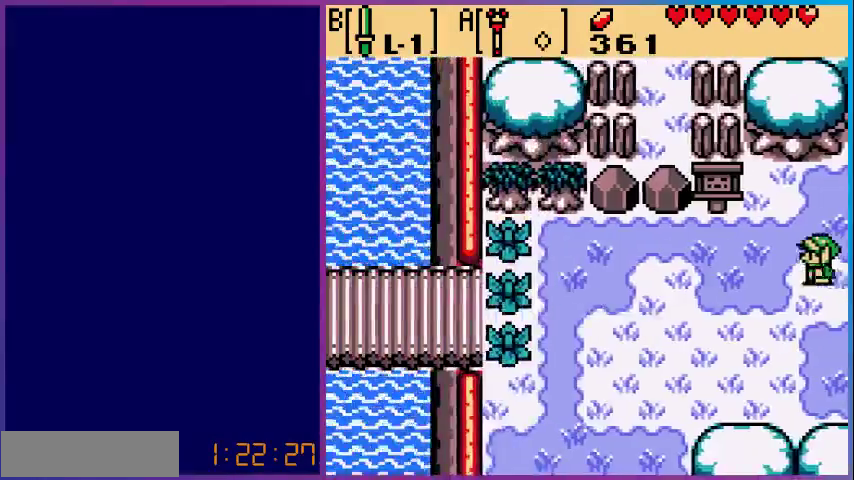
{"buttons": ["DPAD_UP", "DPAD_LEFT"], "events": [[500, "DPAD_UP", "down"]]}
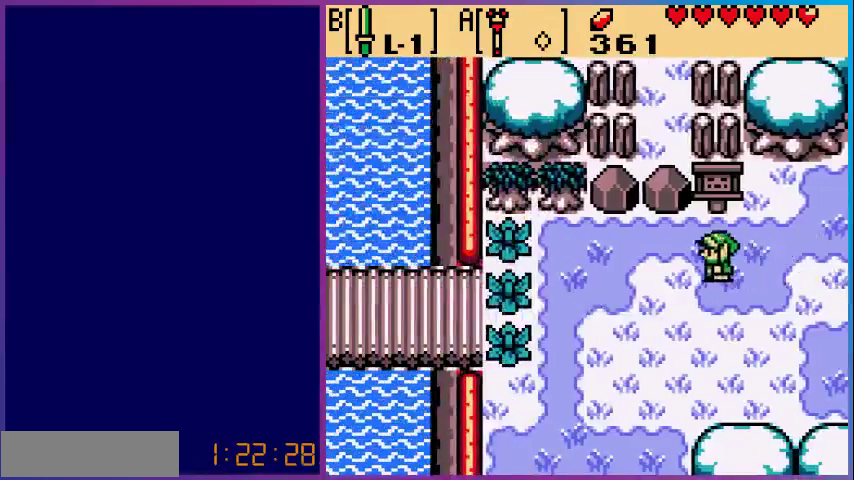
{"buttons": ["DPAD_LEFT"], "events": [[233, "DPAD_UP", "up"]]}
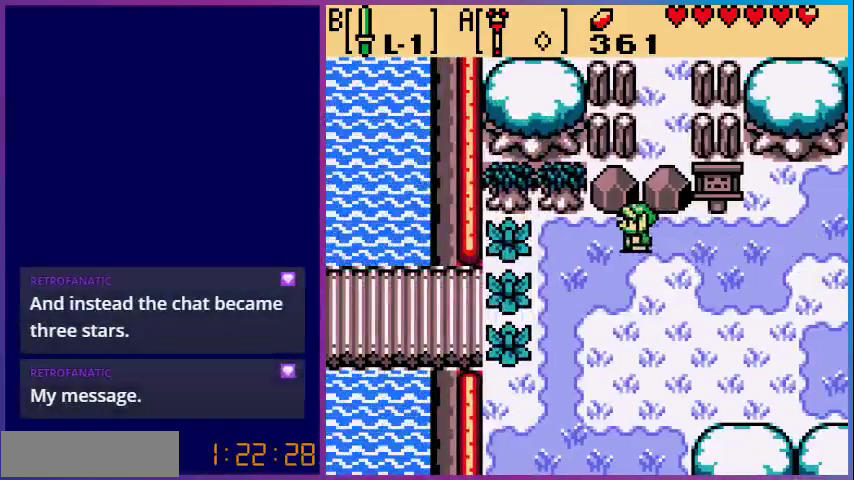
{"buttons": ["DPAD_DOWN"], "events": [[300, "DPAD_DOWN", "down"], [300, "DPAD_LEFT", "up"]]}
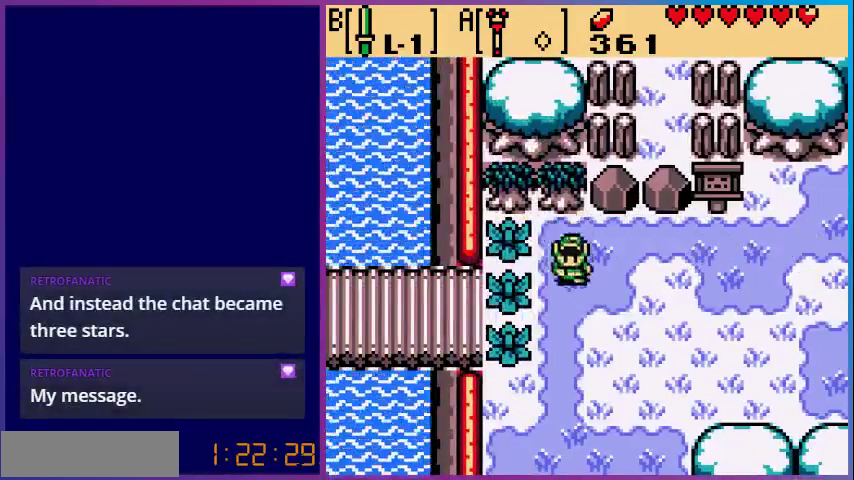
{"buttons": ["DPAD_UP", "DPAD_RIGHT"], "events": [[133, "DPAD_DOWN", "up"], [300, "DPAD_RIGHT", "down"], [433, "DPAD_UP", "down"]]}
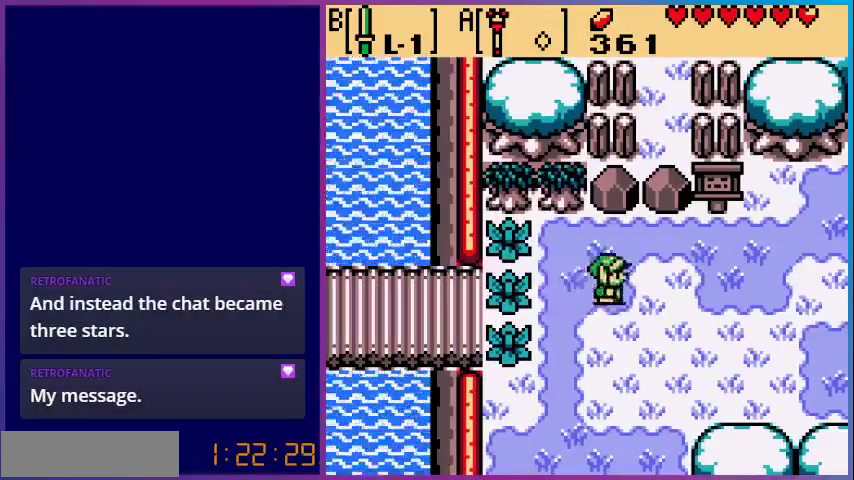
{"buttons": [], "events": [[67, "DPAD_RIGHT", "up"], [400, "DPAD_UP", "up"]]}
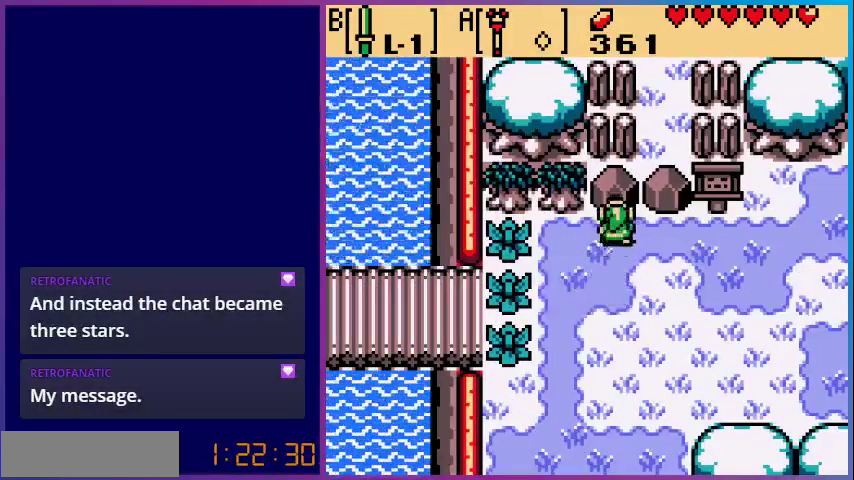
{"buttons": [], "events": [[33, "START", "down"], [200, "START", "up"]]}
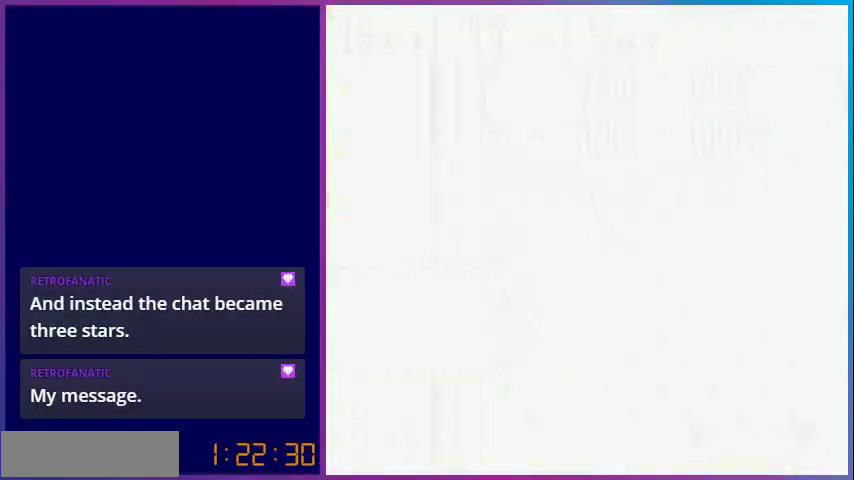
{"buttons": [], "events": []}
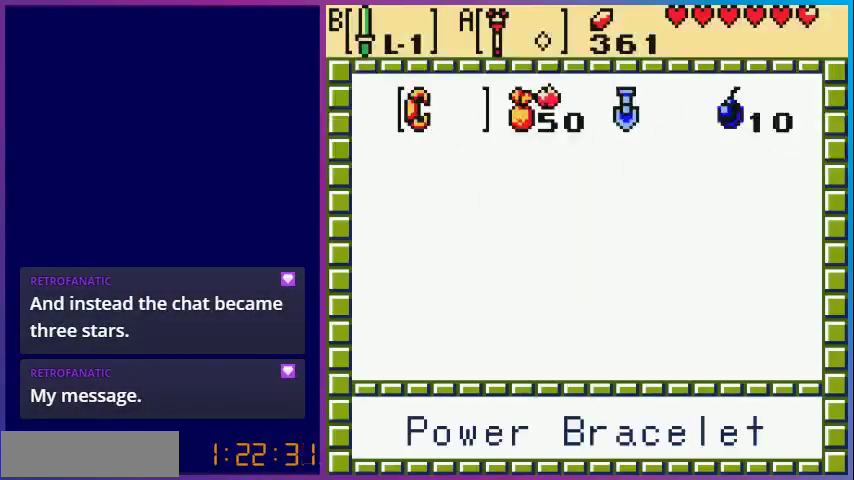
{"buttons": [], "events": []}
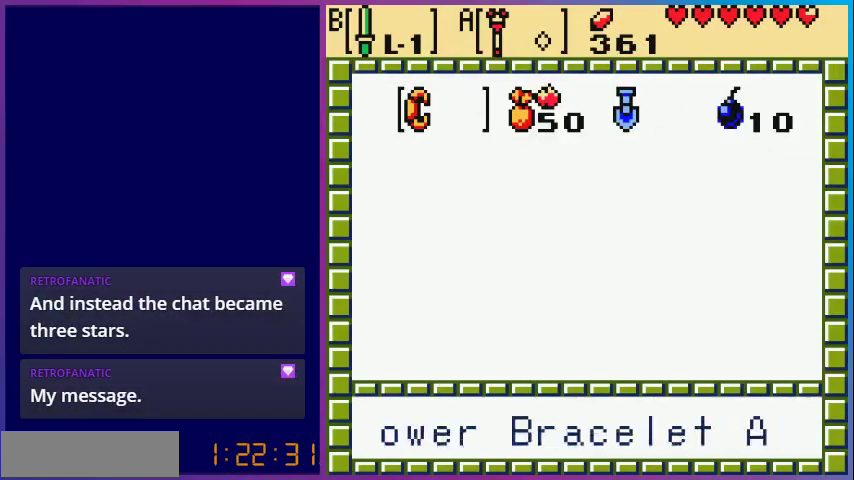
{"buttons": [], "events": []}
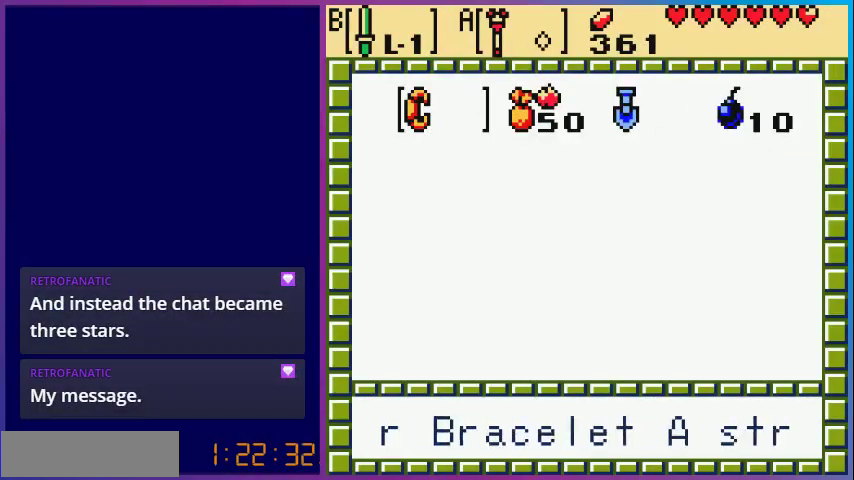
{"buttons": [], "events": []}
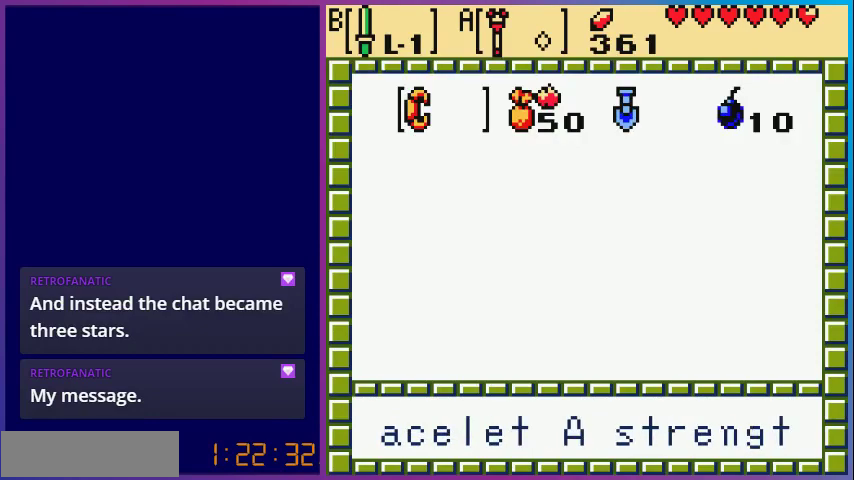
{"buttons": [], "events": []}
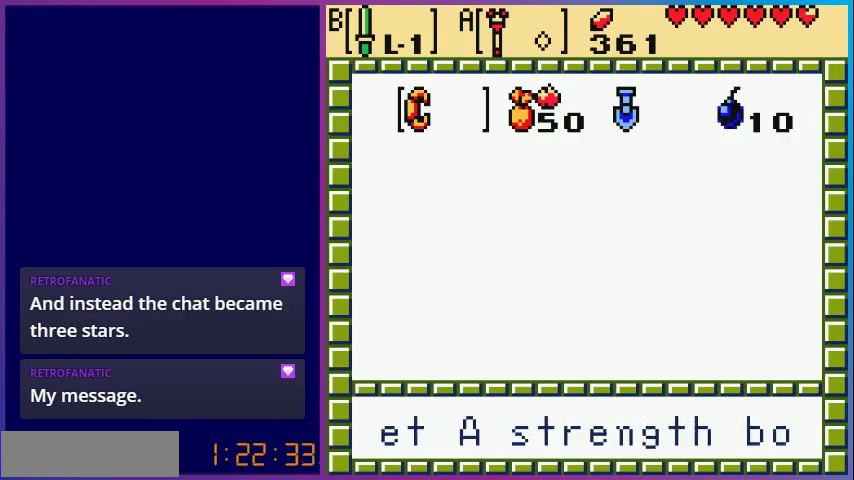
{"buttons": [], "events": []}
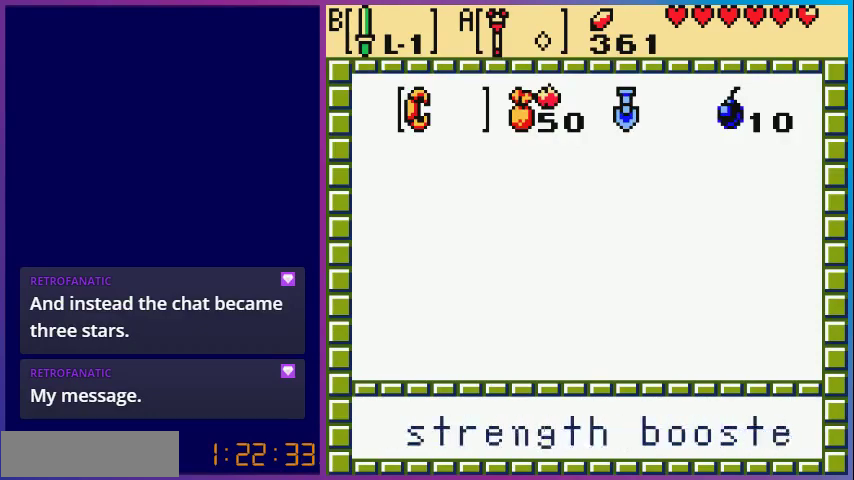
{"buttons": [], "events": []}
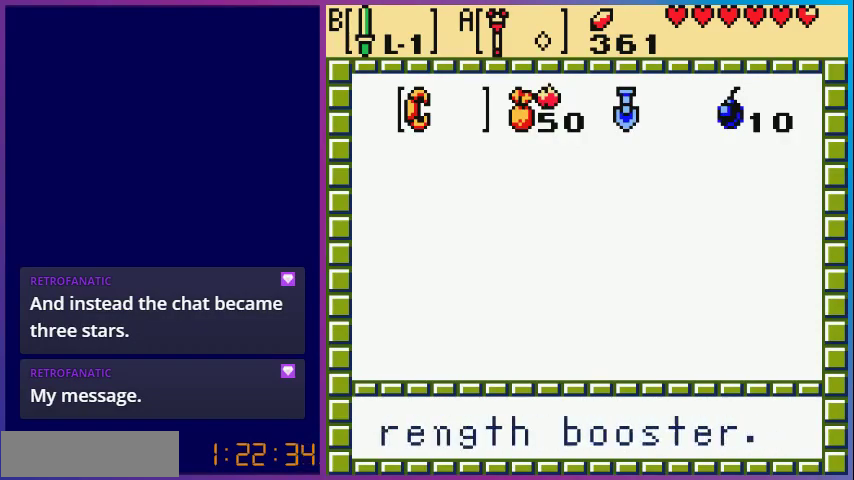
{"buttons": [], "events": []}
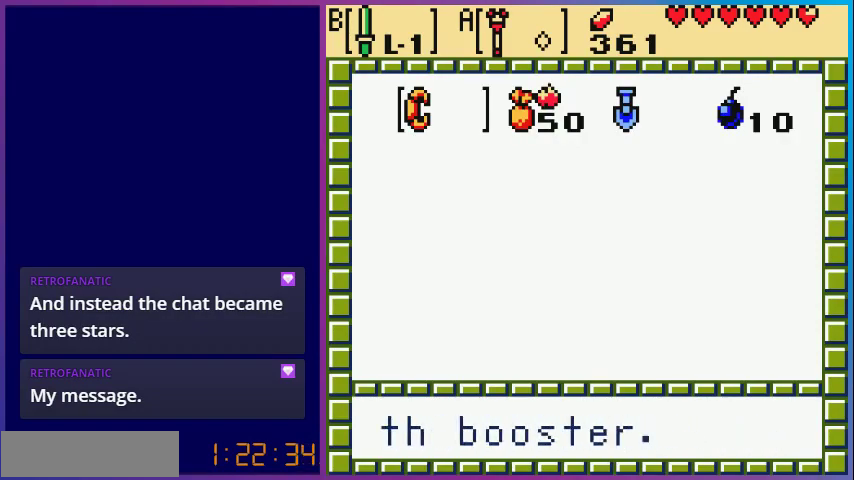
{"buttons": ["DPAD_RIGHT"], "events": [[467, "DPAD_RIGHT", "down"]]}
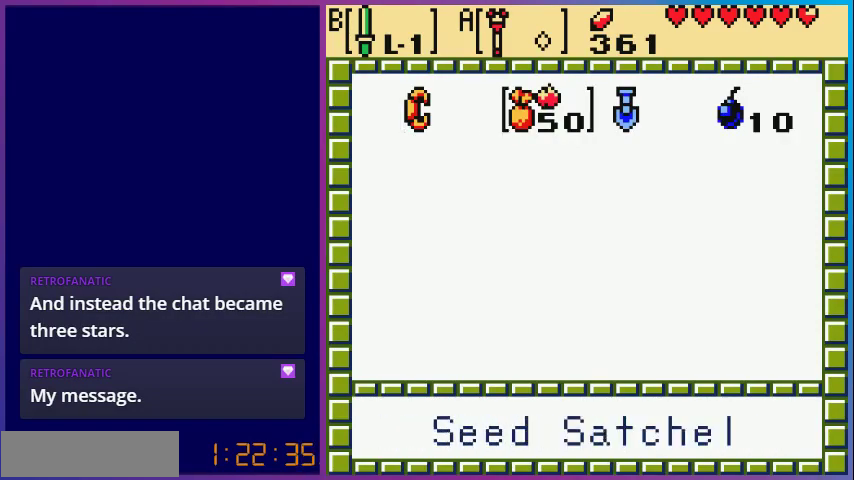
{"buttons": ["A"], "events": [[33, "DPAD_RIGHT", "up"], [233, "DPAD_LEFT", "down"], [333, "DPAD_LEFT", "up"], [367, "A", "down"]]}